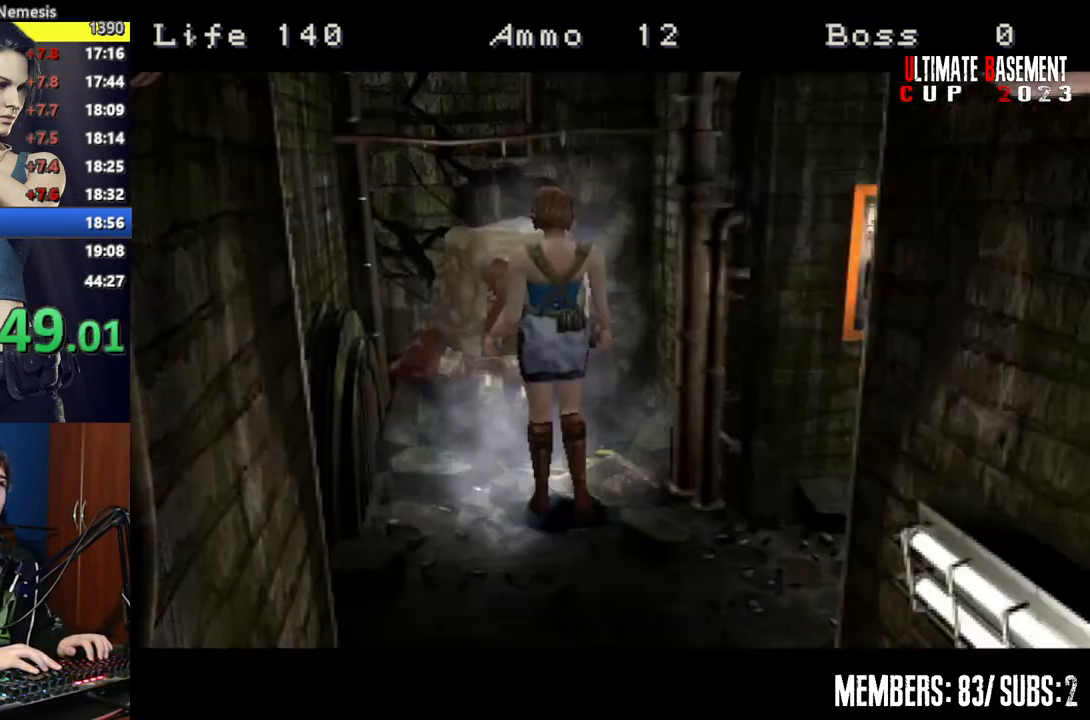
Gameplay with keyboard; each line is a JSON object with the keys held at the frame after it. "events" lists presses ("down") and releases ("up") of "a", "d", "k", "l", "o", "q", "s", "semicolon", "shift", "space" and "w" between this image and that frame as [ms after this image, input, new state], when the widget could be followed in between. No other keys are recorded. Mouse input is not recorded.
{"keys": ["shift"], "events": [[500, "shift", "down"]]}
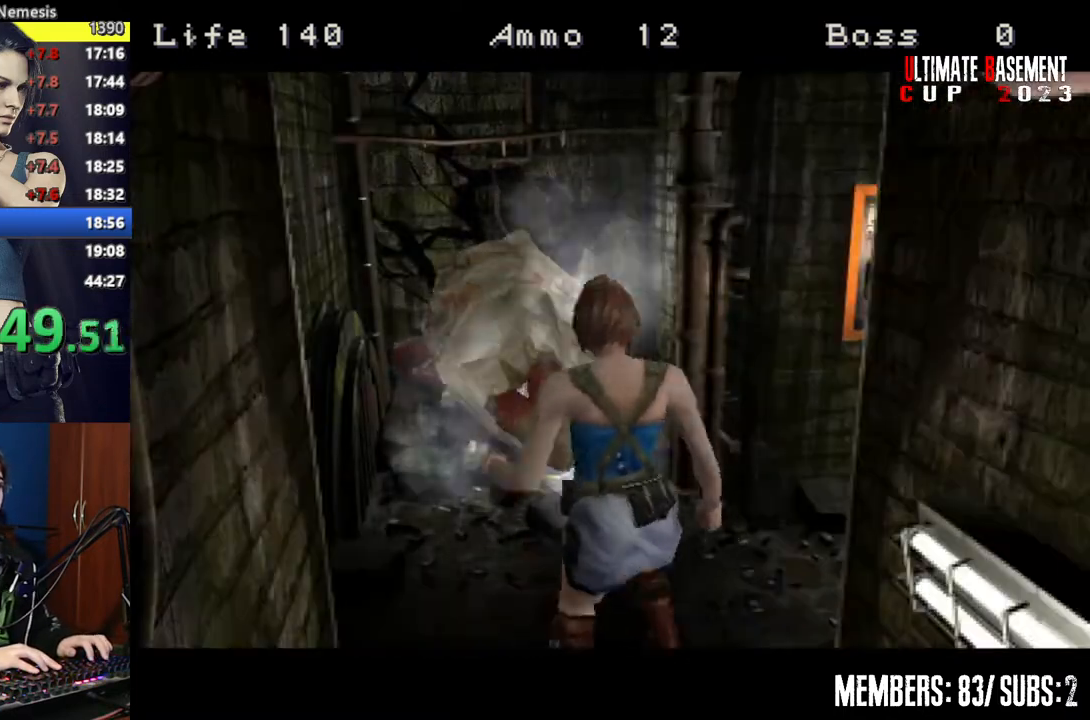
{"keys": ["shift"], "events": []}
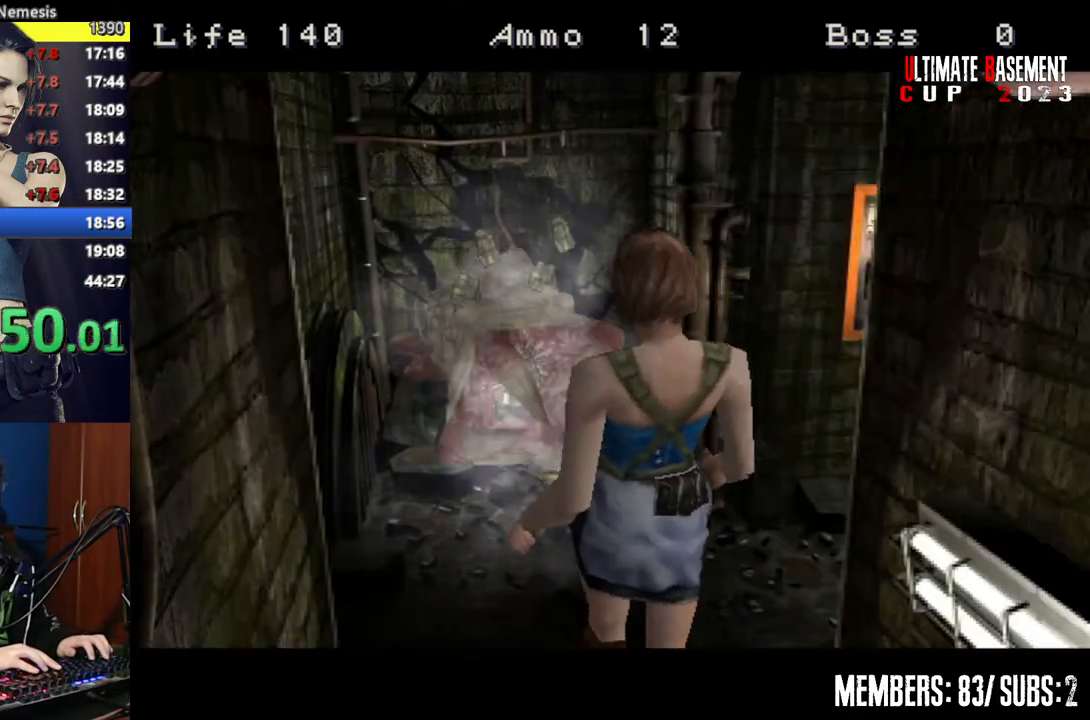
{"keys": ["d", "shift", "w"], "events": [[400, "d", "down"], [400, "w", "down"]]}
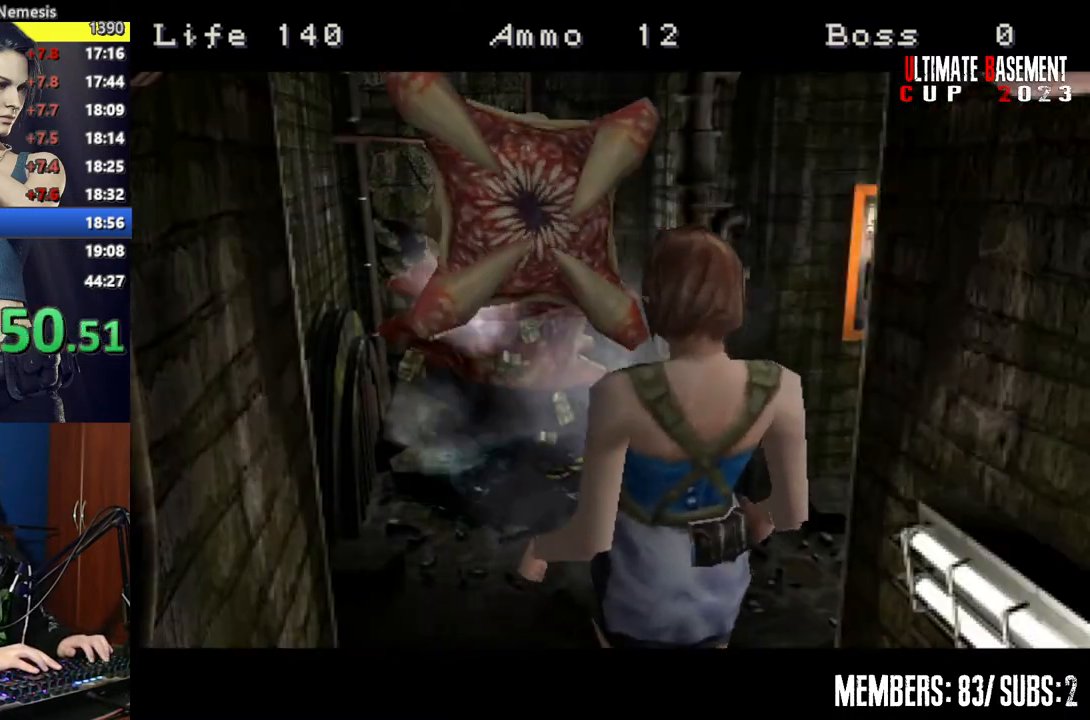
{"keys": ["d", "shift", "w"], "events": []}
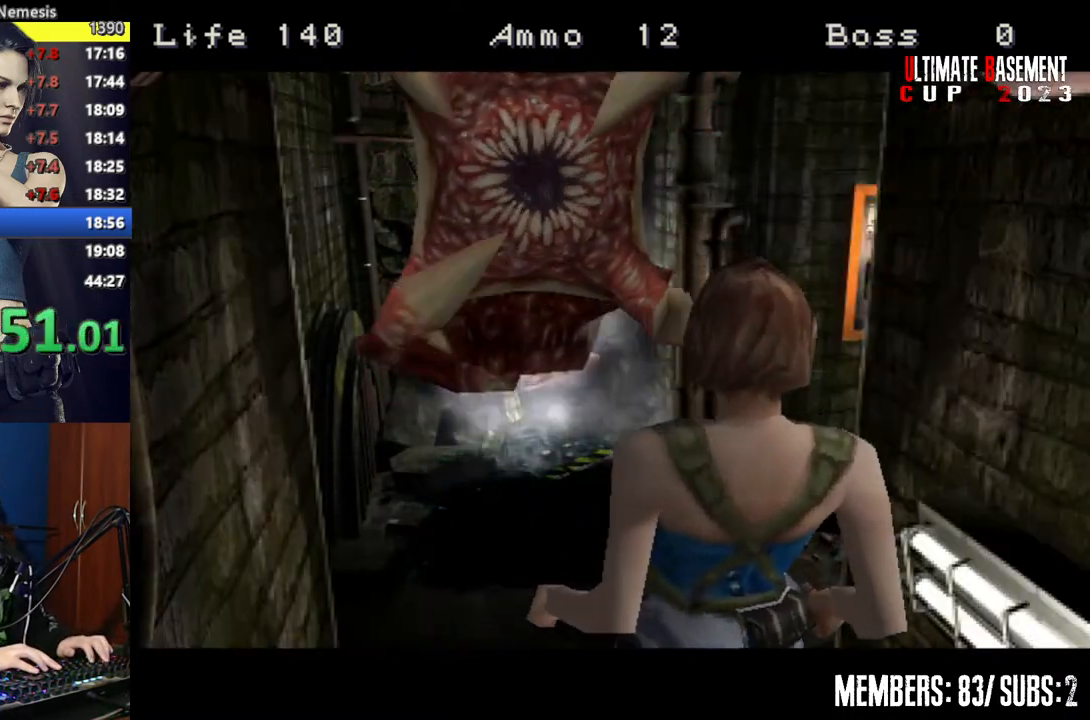
{"keys": ["d", "shift", "w"], "events": []}
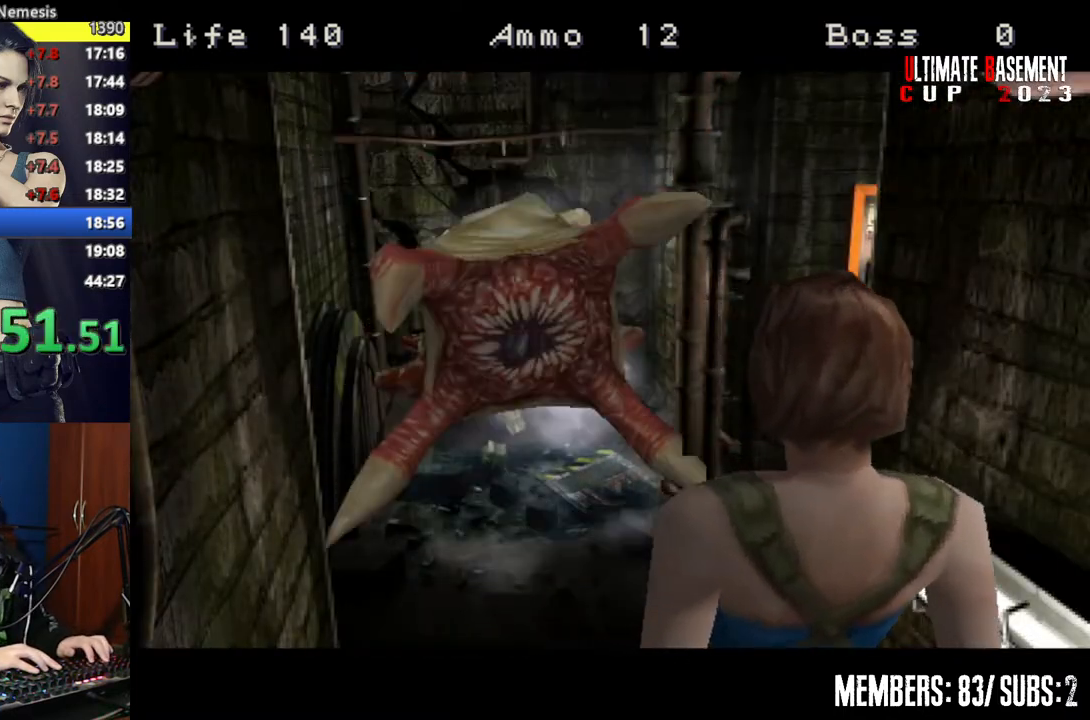
{"keys": ["d", "shift", "w"], "events": []}
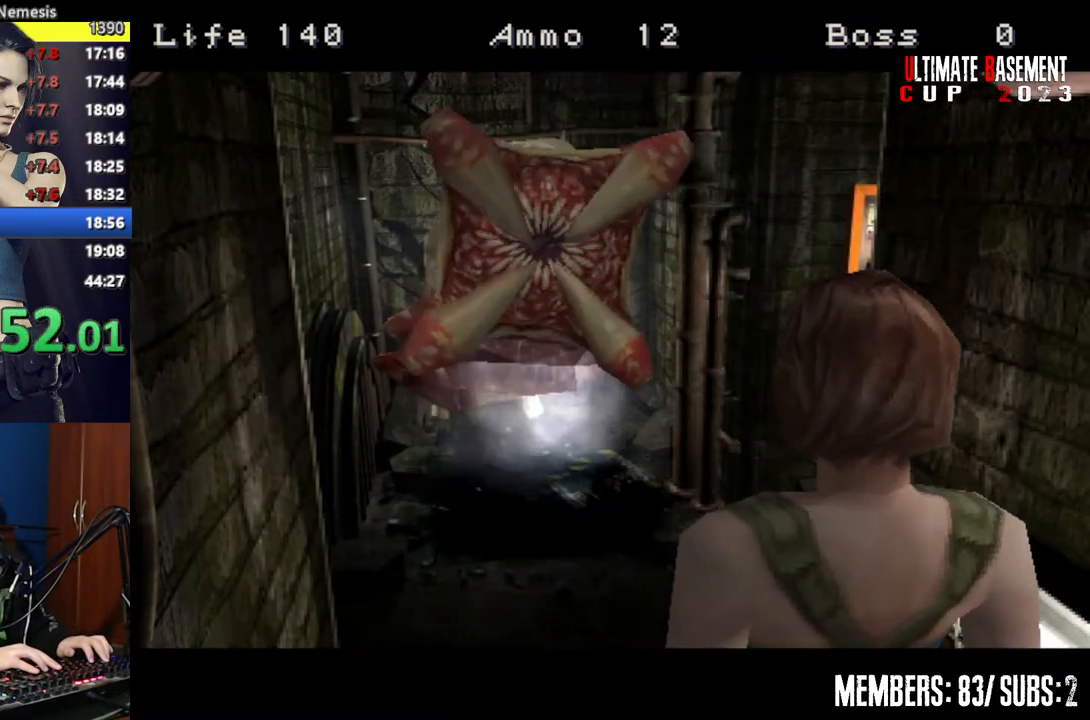
{"keys": ["shift", "w"], "events": [[450, "d", "up"]]}
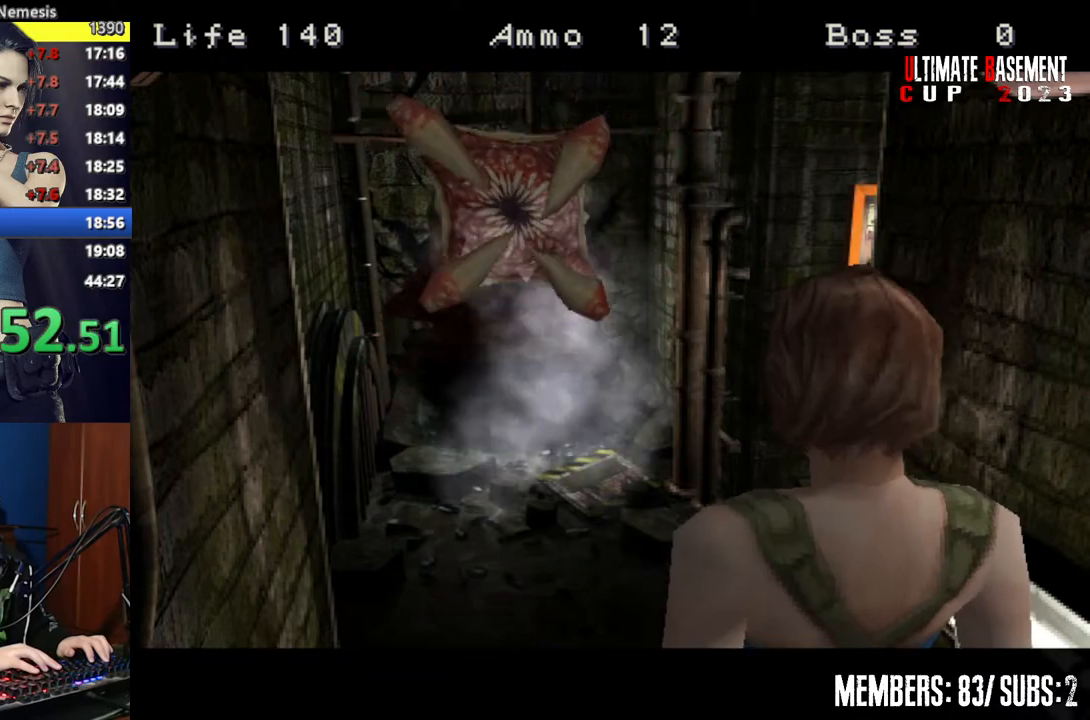
{"keys": ["shift", "w"], "events": [[100, "d", "down"], [384, "semicolon", "down"], [417, "d", "up"], [467, "semicolon", "up"]]}
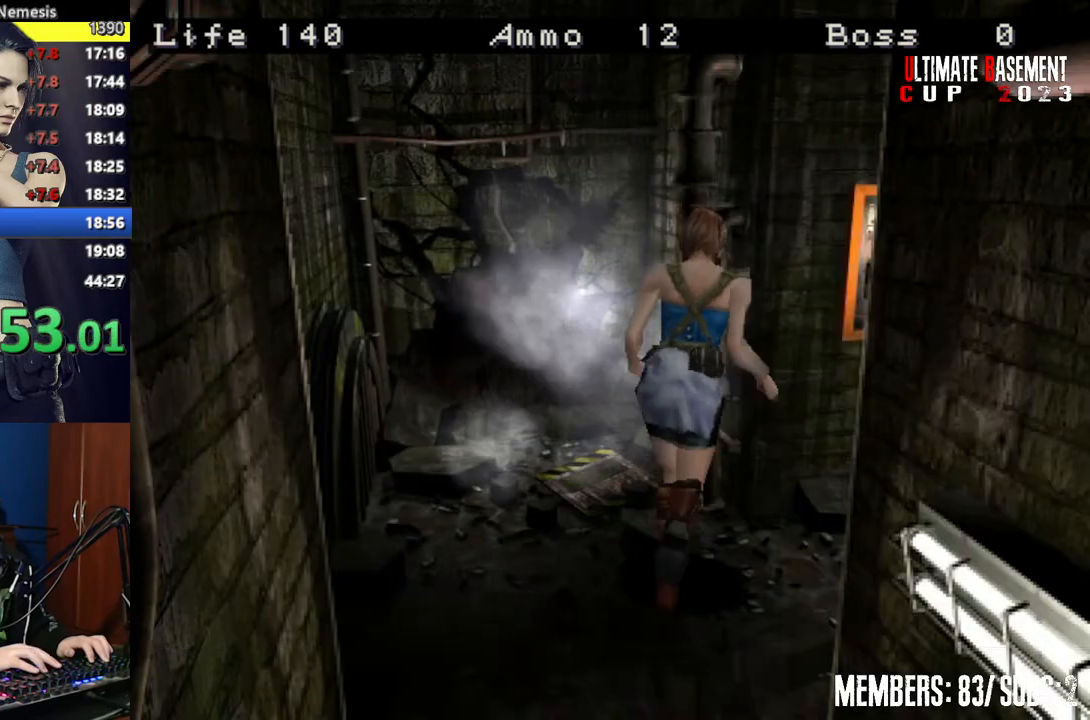
{"keys": ["d", "semicolon", "shift", "w"], "events": [[67, "semicolon", "down"], [167, "semicolon", "up"], [250, "semicolon", "down"], [350, "semicolon", "up"], [400, "d", "down"], [450, "semicolon", "down"]]}
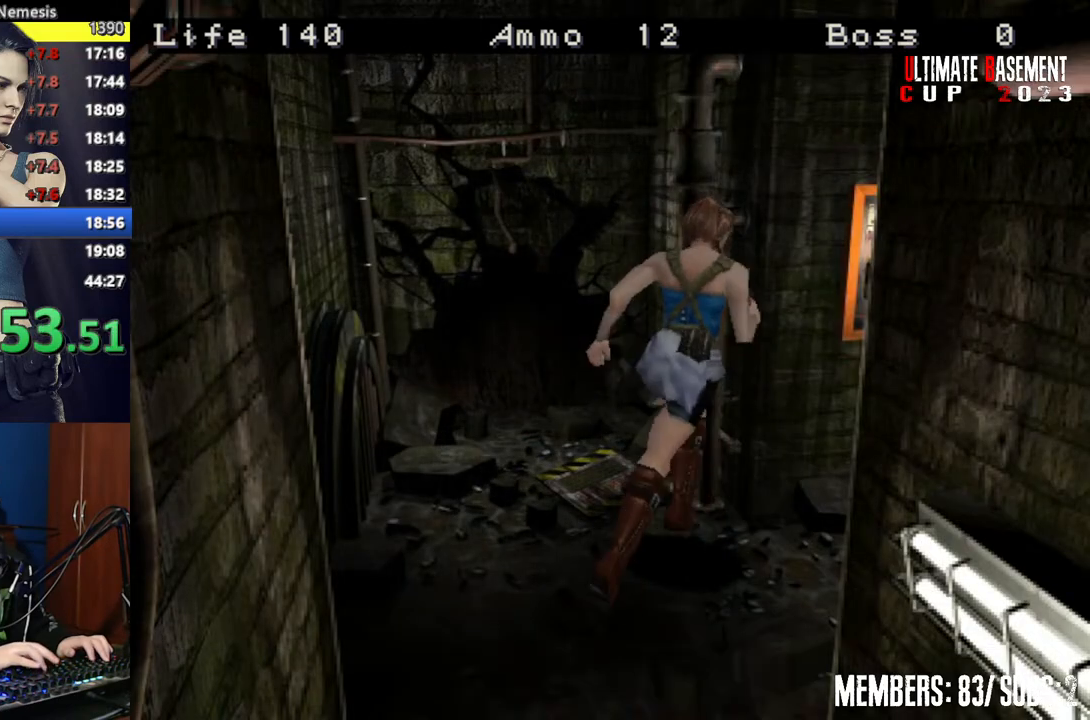
{"keys": ["a", "shift"], "events": [[34, "semicolon", "up"], [34, "w", "up"], [134, "semicolon", "down"], [134, "w", "down"], [217, "semicolon", "up"], [367, "semicolon", "down"], [417, "a", "down"], [417, "d", "up"], [467, "semicolon", "up"], [500, "w", "up"]]}
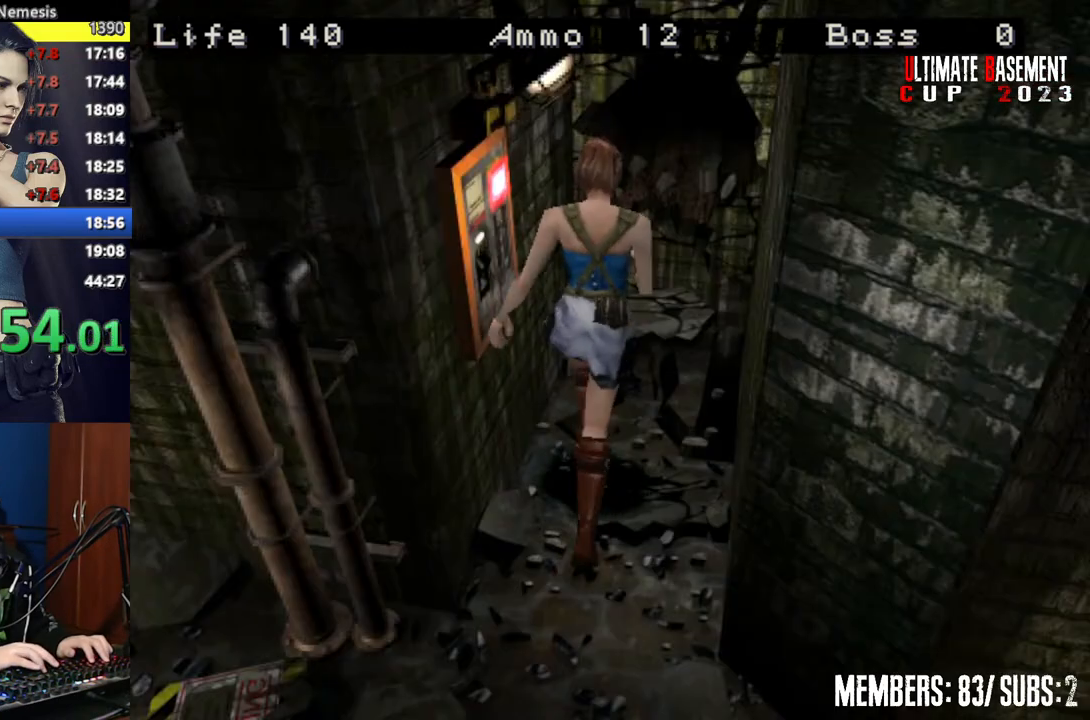
{"keys": ["semicolon", "shift"], "events": [[50, "semicolon", "down"], [150, "semicolon", "up"], [234, "semicolon", "down"], [334, "semicolon", "up"], [434, "semicolon", "down"], [467, "a", "up"]]}
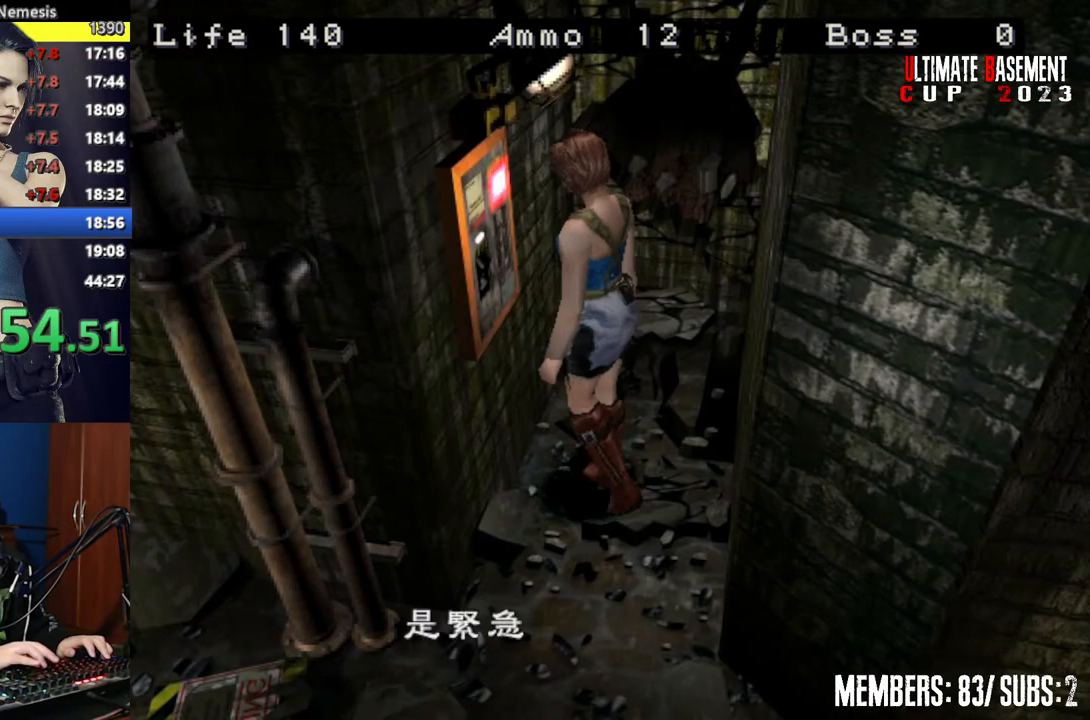
{"keys": ["shift"], "events": [[17, "semicolon", "up"], [167, "semicolon", "down"], [200, "semicolon", "up"], [350, "semicolon", "down"], [400, "semicolon", "up"]]}
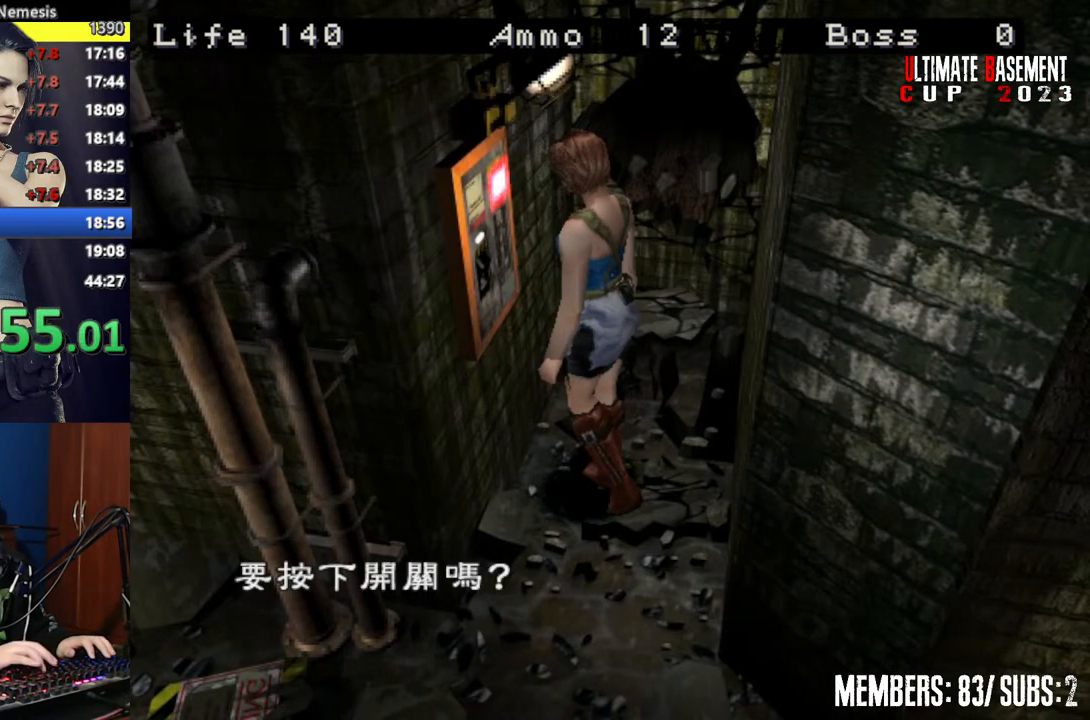
{"keys": [], "events": [[34, "semicolon", "down"], [84, "semicolon", "up"], [317, "q", "down"], [450, "q", "up"], [500, "shift", "up"]]}
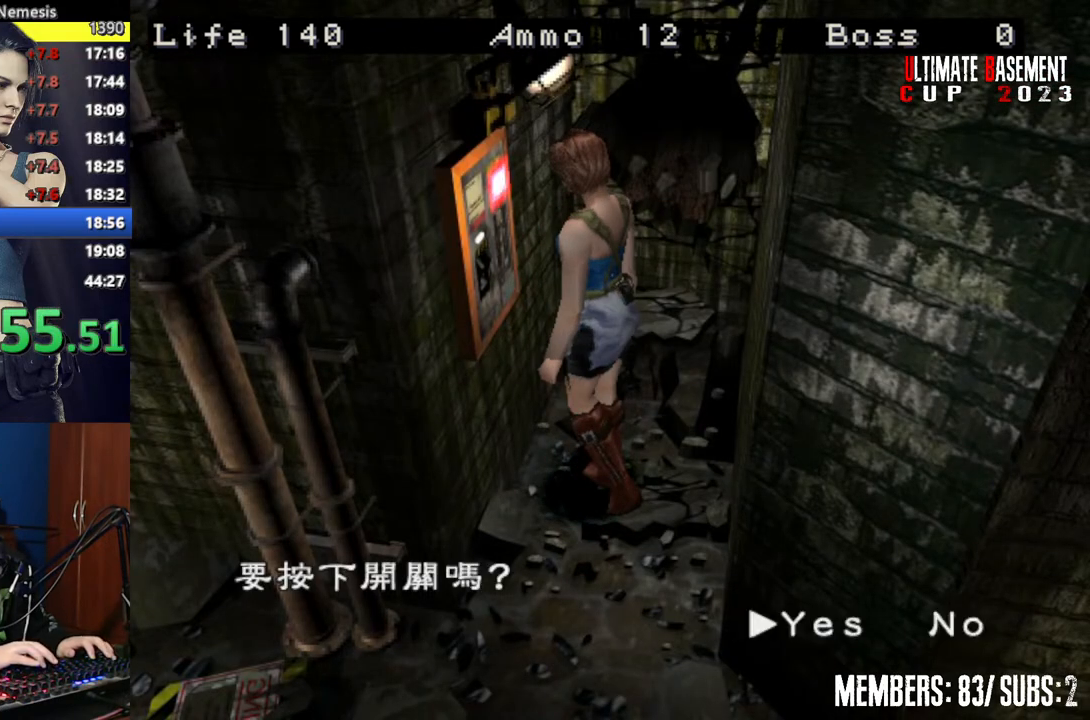
{"keys": [], "events": [[50, "s", "down"], [234, "s", "up"], [384, "semicolon", "down"], [467, "semicolon", "up"]]}
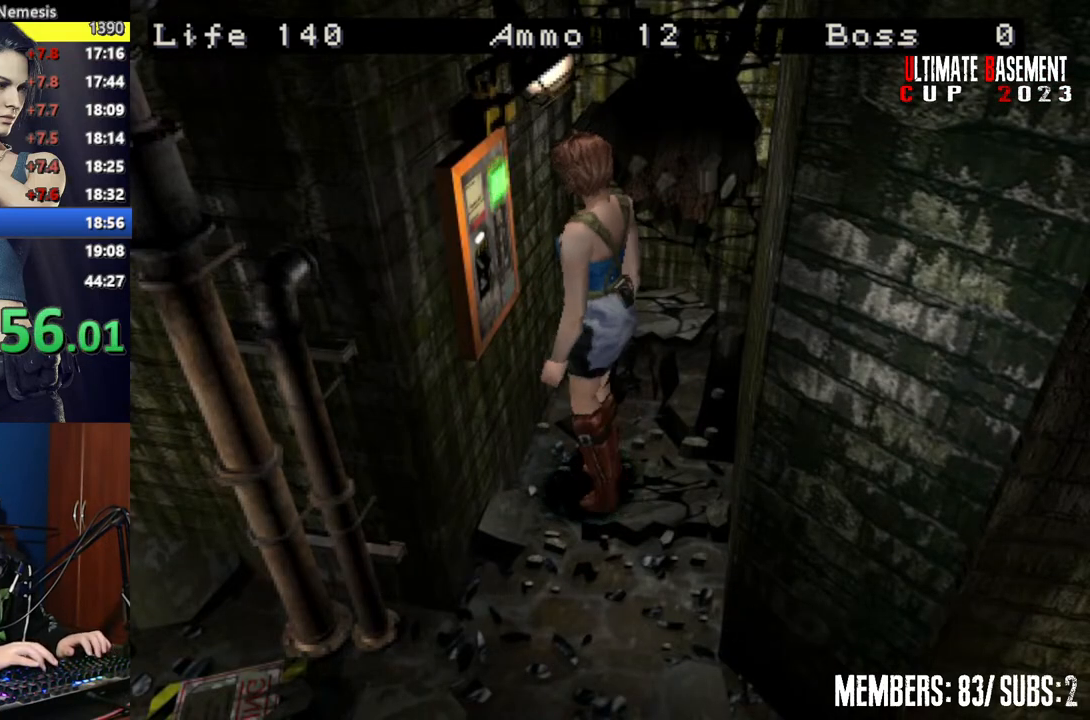
{"keys": ["d", "shift", "w"], "events": [[117, "s", "down"], [200, "shift", "down"], [250, "s", "up"], [300, "d", "down"], [434, "w", "down"]]}
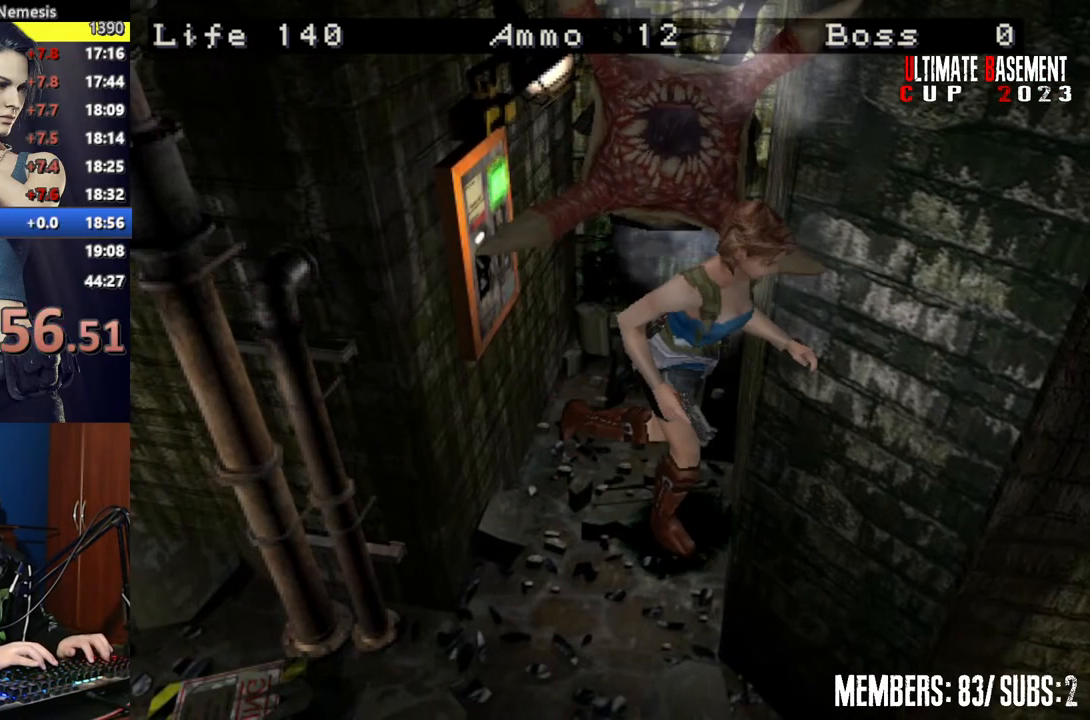
{"keys": ["a", "shift", "w"], "events": [[267, "d", "up"], [317, "a", "down"]]}
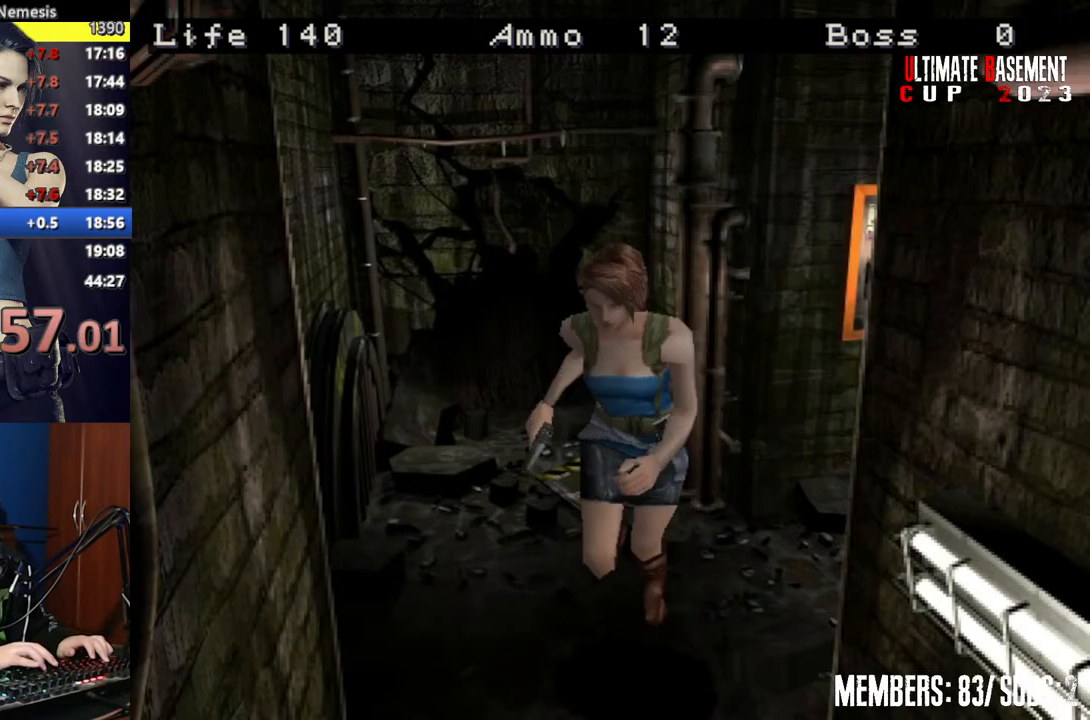
{"keys": ["shift", "w"], "events": [[284, "a", "up"]]}
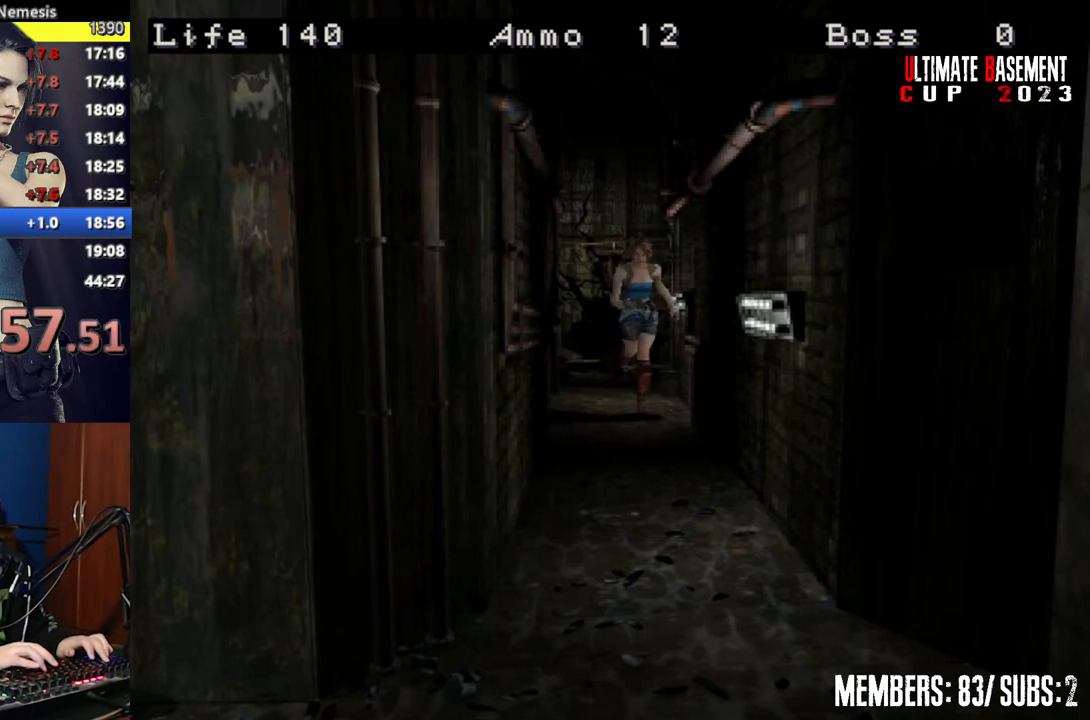
{"keys": ["shift", "w"], "events": [[17, "d", "down"], [167, "d", "up"]]}
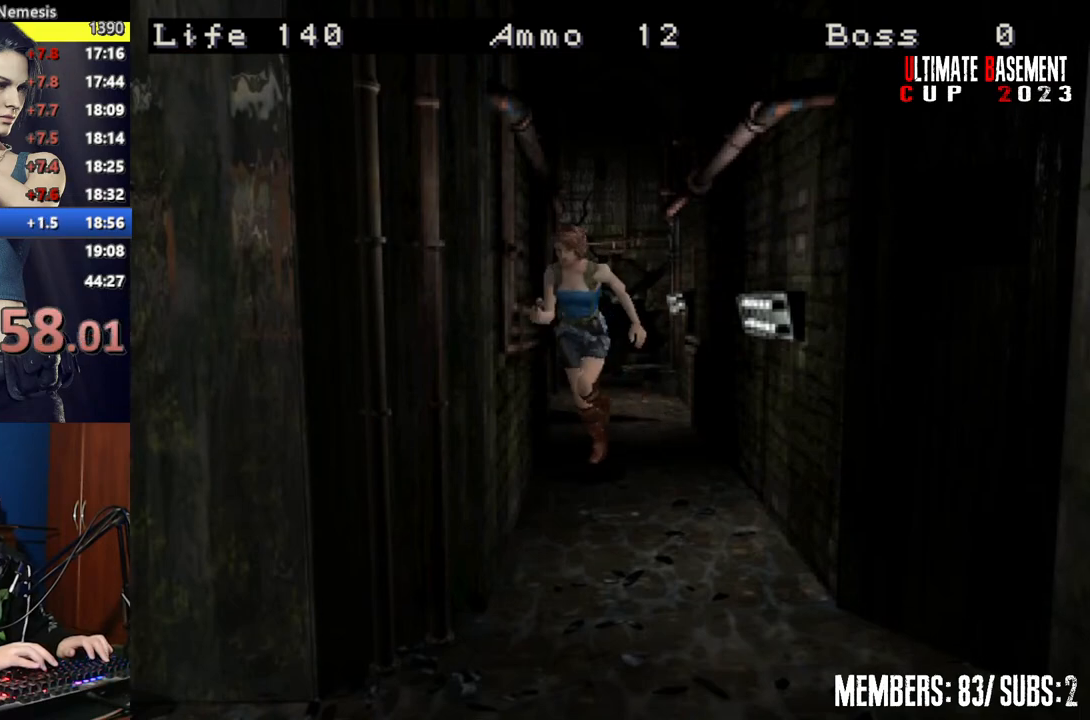
{"keys": ["d", "shift", "w"], "events": [[500, "d", "down"]]}
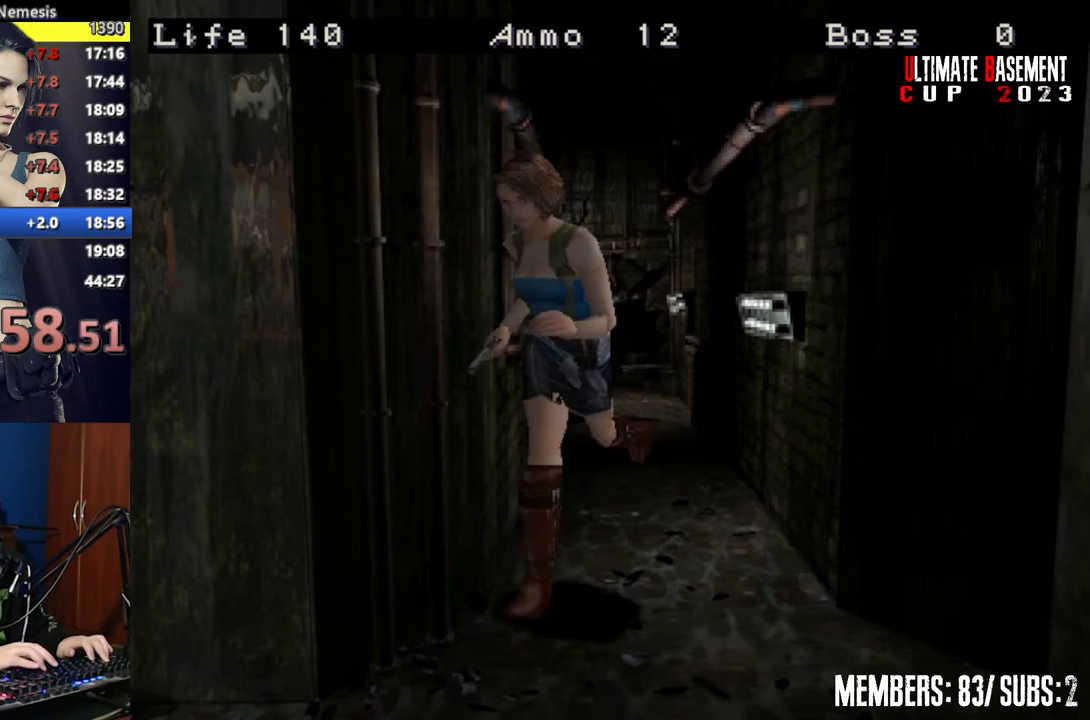
{"keys": ["semicolon", "shift", "w"], "events": [[150, "d", "up"], [150, "semicolon", "down"], [184, "semicolon", "up"], [334, "semicolon", "down"], [384, "d", "down"], [384, "semicolon", "up"], [417, "d", "up"], [467, "semicolon", "down"]]}
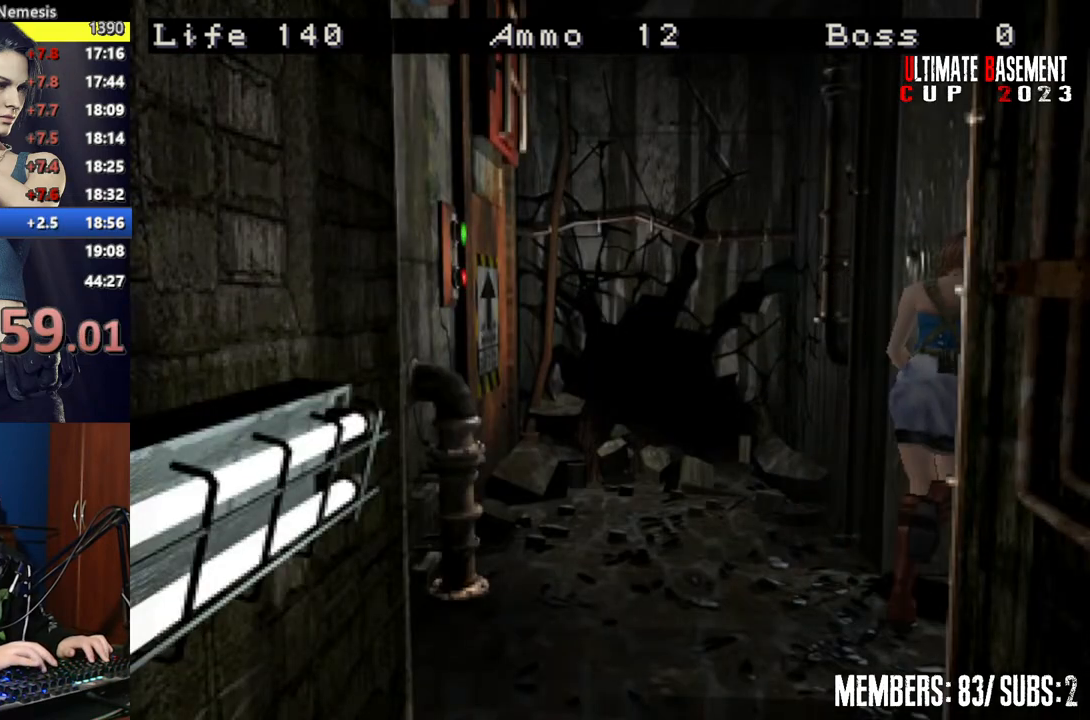
{"keys": ["semicolon", "shift"], "events": [[67, "semicolon", "up"], [167, "semicolon", "down"], [250, "semicolon", "up"], [250, "w", "up"], [350, "semicolon", "down"], [400, "semicolon", "up"], [484, "semicolon", "down"]]}
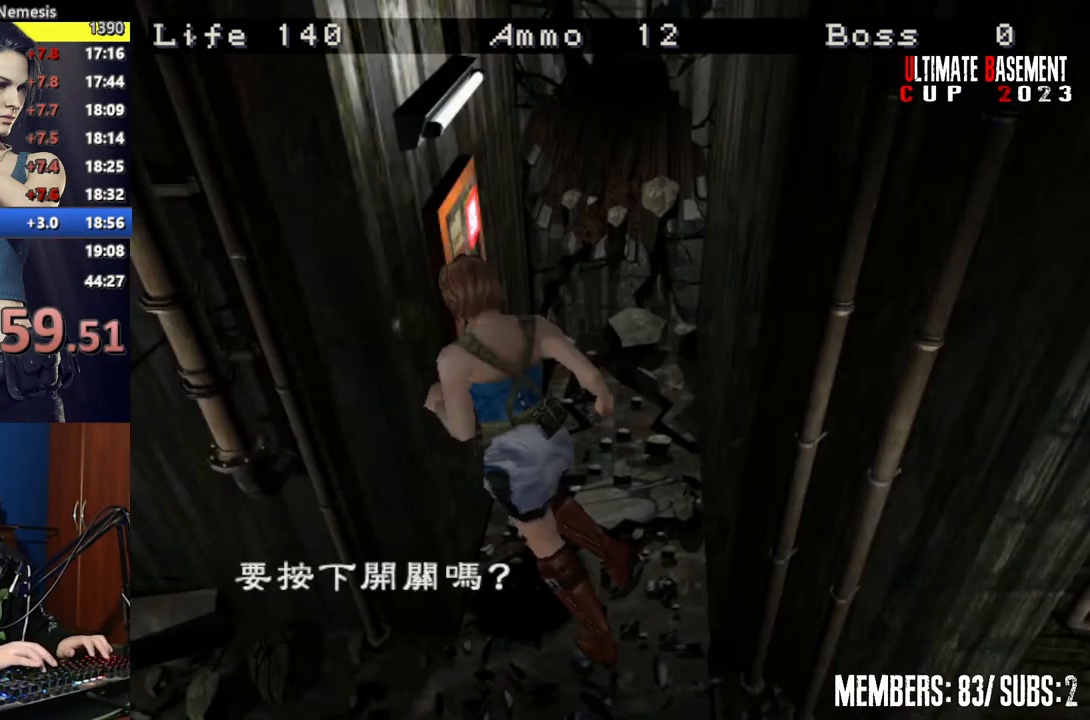
{"keys": ["shift"], "events": [[84, "semicolon", "up"], [317, "q", "down"], [417, "q", "up"], [417, "semicolon", "down"], [450, "semicolon", "up"]]}
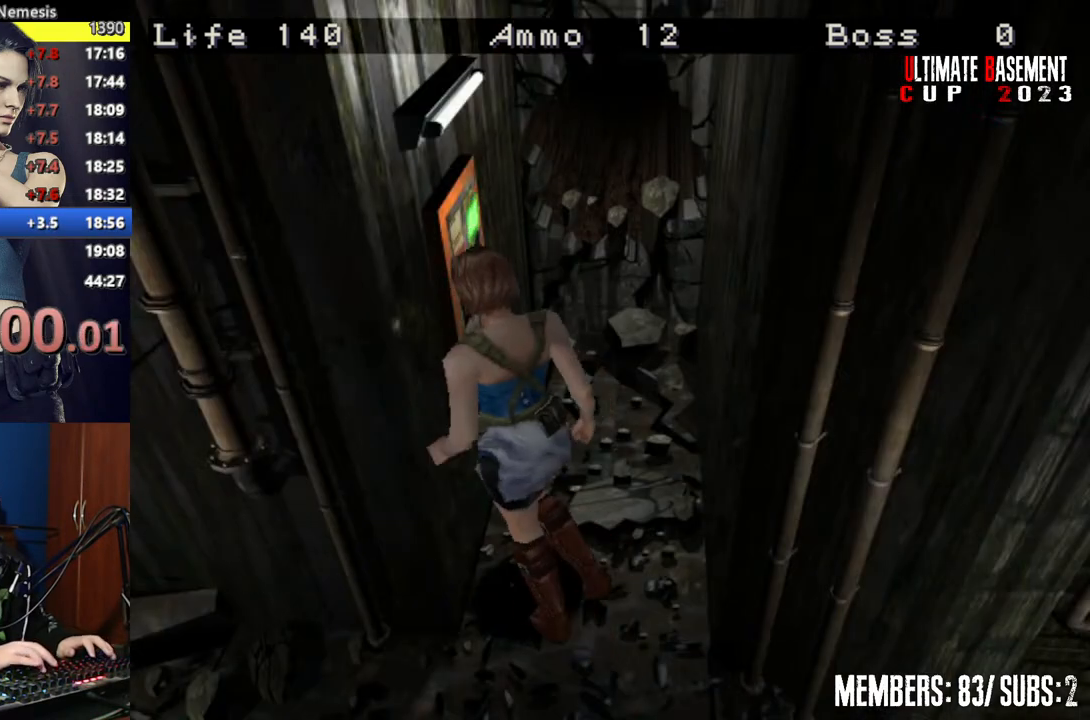
{"keys": ["a", "shift", "w"], "events": [[50, "semicolon", "down"], [100, "a", "down"], [100, "semicolon", "up"], [384, "w", "down"]]}
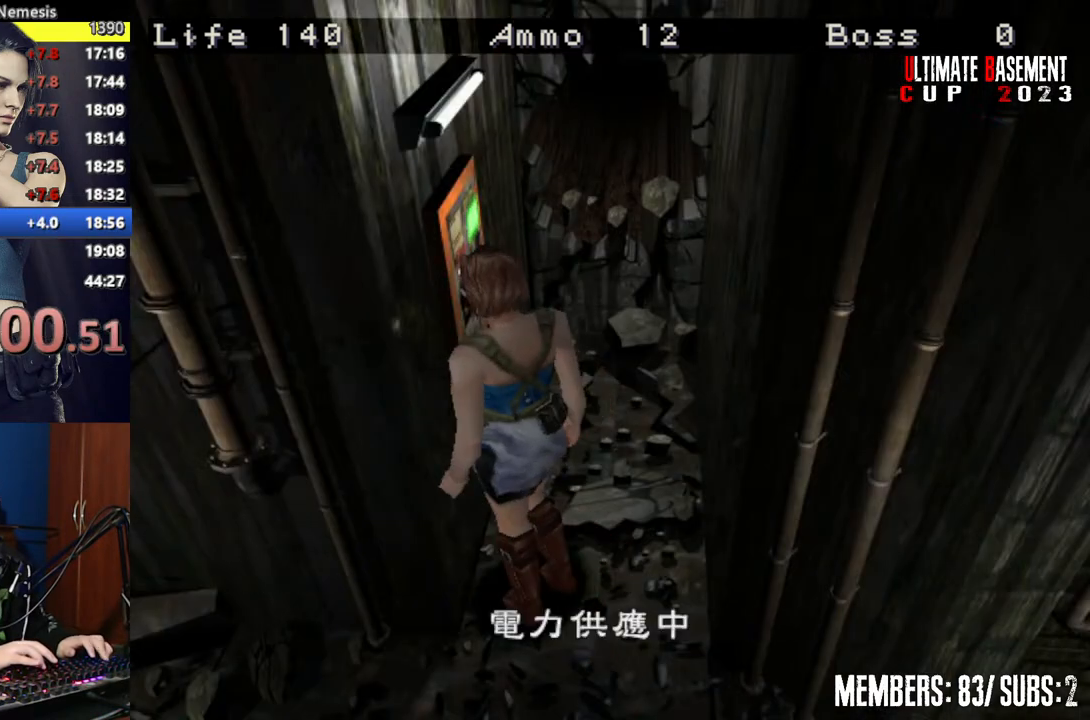
{"keys": ["a", "shift"], "events": [[167, "w", "up"], [200, "semicolon", "down"], [300, "semicolon", "up"]]}
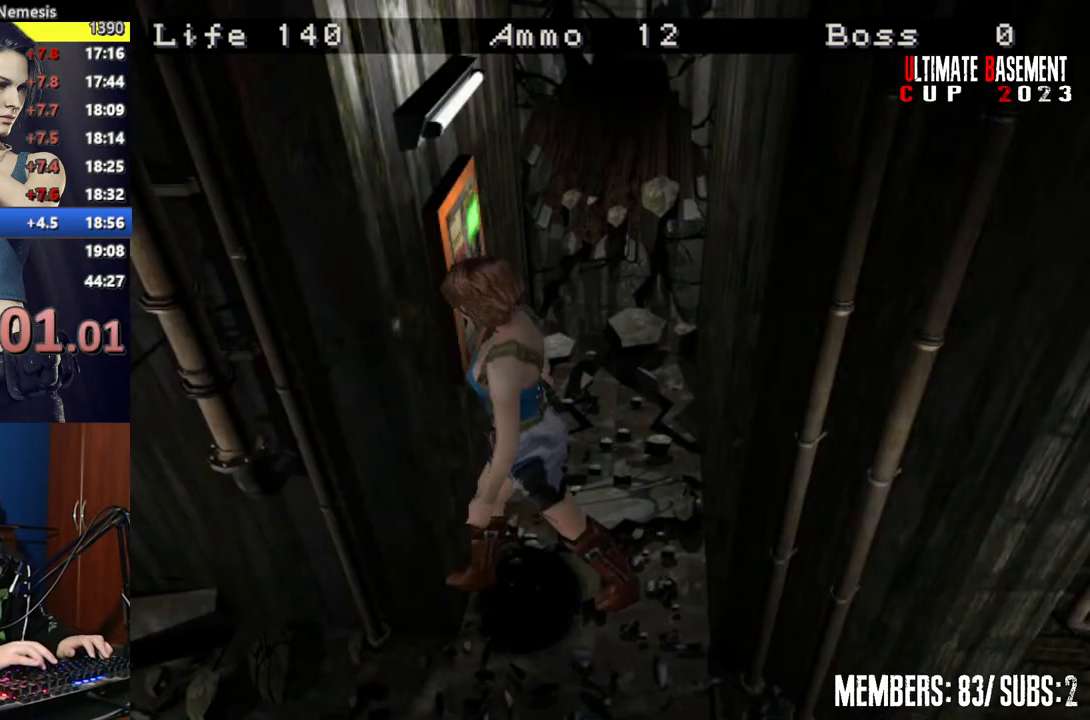
{"keys": ["shift", "w"], "events": [[84, "w", "down"], [367, "a", "up"]]}
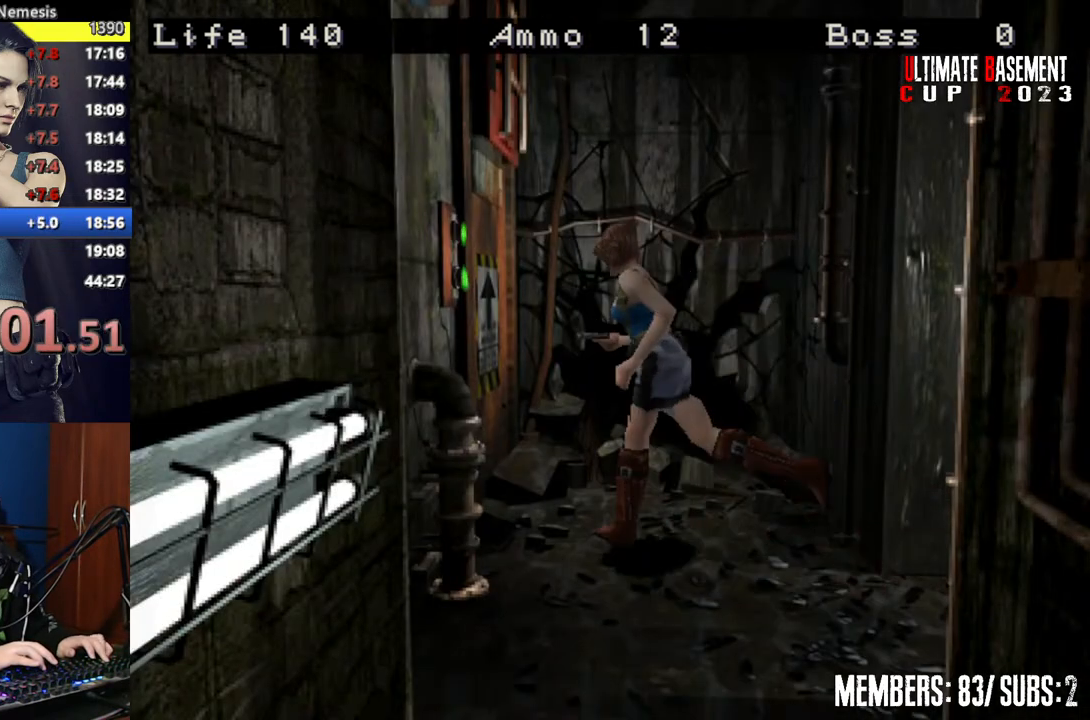
{"keys": ["shift"], "events": [[50, "semicolon", "down"], [100, "semicolon", "up"], [234, "semicolon", "down"], [284, "semicolon", "up"], [434, "semicolon", "down"], [467, "semicolon", "up"], [467, "w", "up"]]}